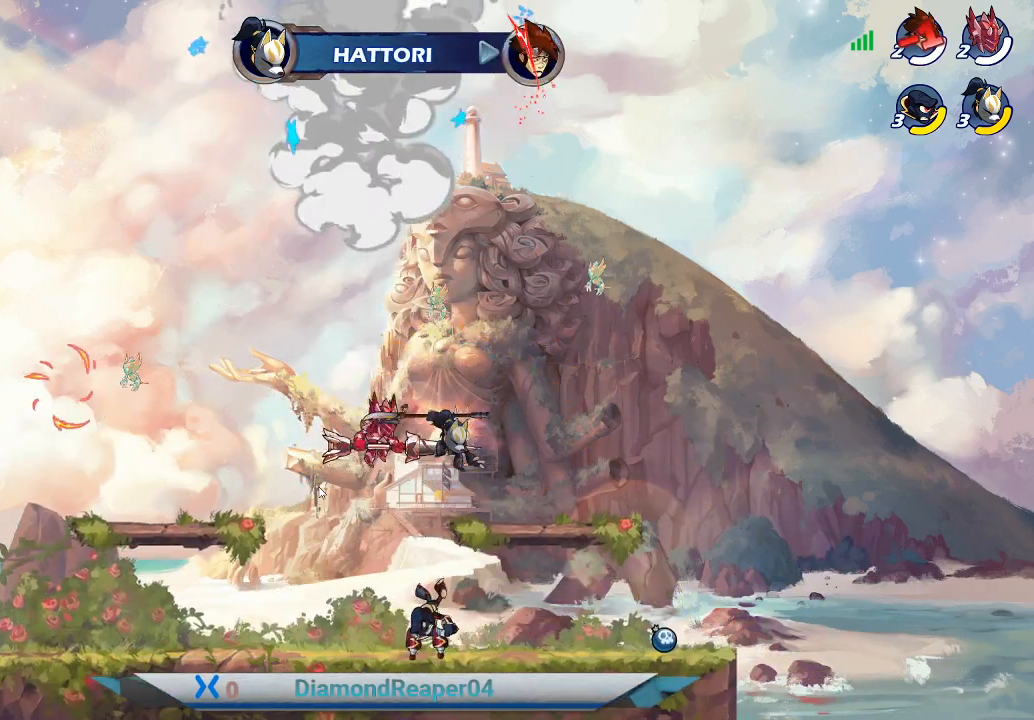
Gameplay with a controller (Xbox layout); each line is a JSON object with the inputs held at the frame after it. "events" lists button and stick changes between this image and that frame as [ms after this image, input, new state], when the widget could be followed in between.
{"buttons": ["X"], "left_stick": "right", "right_stick": "center", "events": [[67, "X", "down"], [100, "X", "up"], [233, "X", "down"], [300, "left_stick", "right"], [367, "X", "up"], [467, "X", "down"]]}
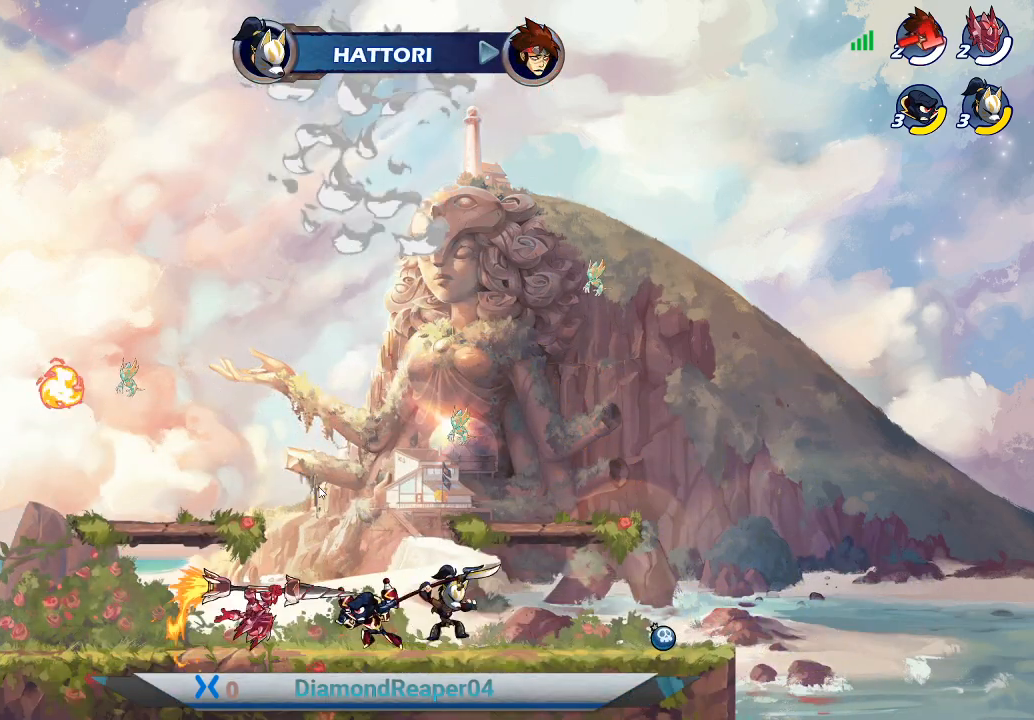
{"buttons": ["X"], "left_stick": "right", "right_stick": "center", "events": [[100, "X", "up"], [200, "X", "down"], [333, "X", "up"], [433, "X", "down"]]}
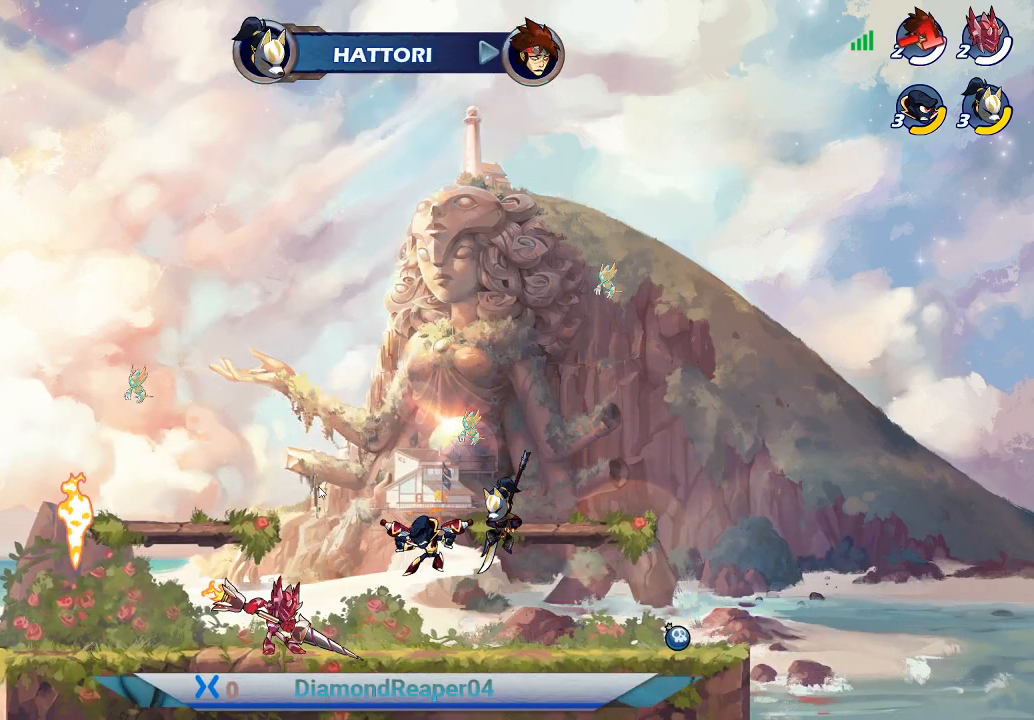
{"buttons": [], "left_stick": "up", "right_stick": "center", "events": [[67, "X", "up"], [167, "X", "down"], [300, "X", "up"], [400, "X", "down"], [467, "X", "up"], [500, "left_stick", "up"]]}
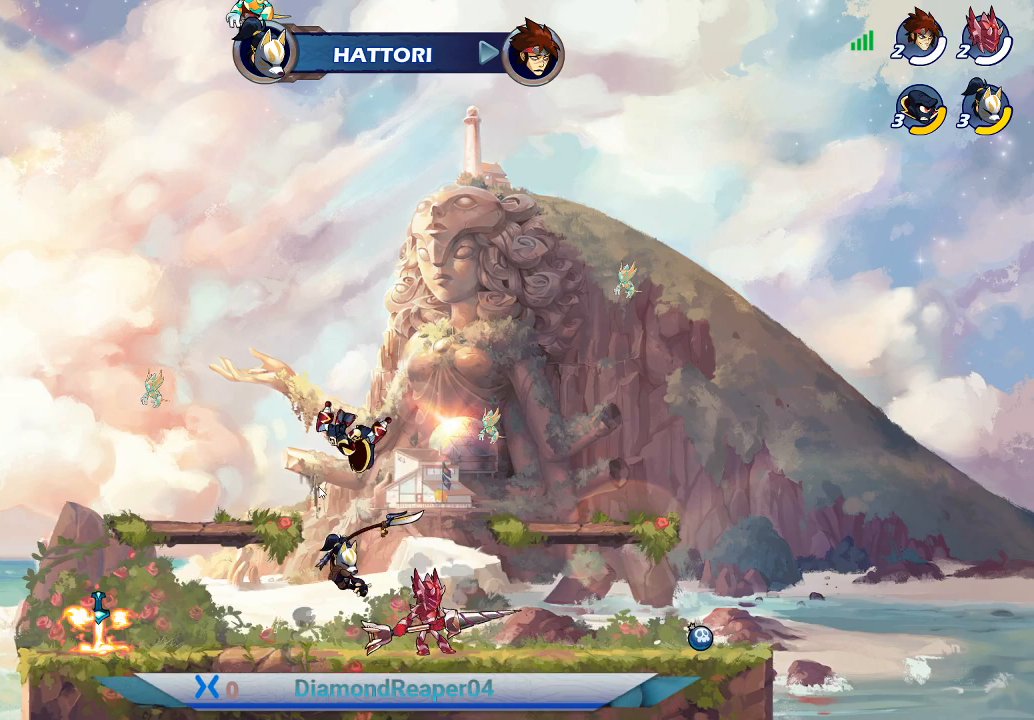
{"buttons": ["X"], "left_stick": "up-left", "right_stick": "center", "events": [[33, "left_stick", "up-left"], [133, "A", "down"], [267, "A", "up"], [467, "X", "down"]]}
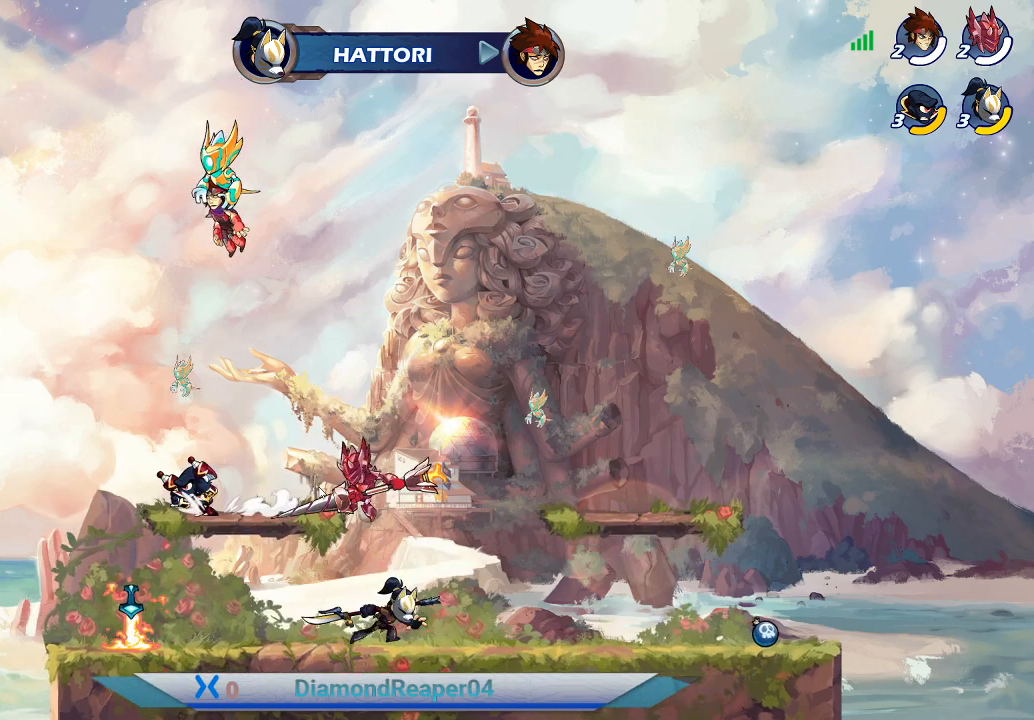
{"buttons": [], "left_stick": "up-left", "right_stick": "center", "events": [[67, "X", "up"], [133, "X", "down"], [267, "X", "up"], [367, "X", "down"], [467, "X", "up"]]}
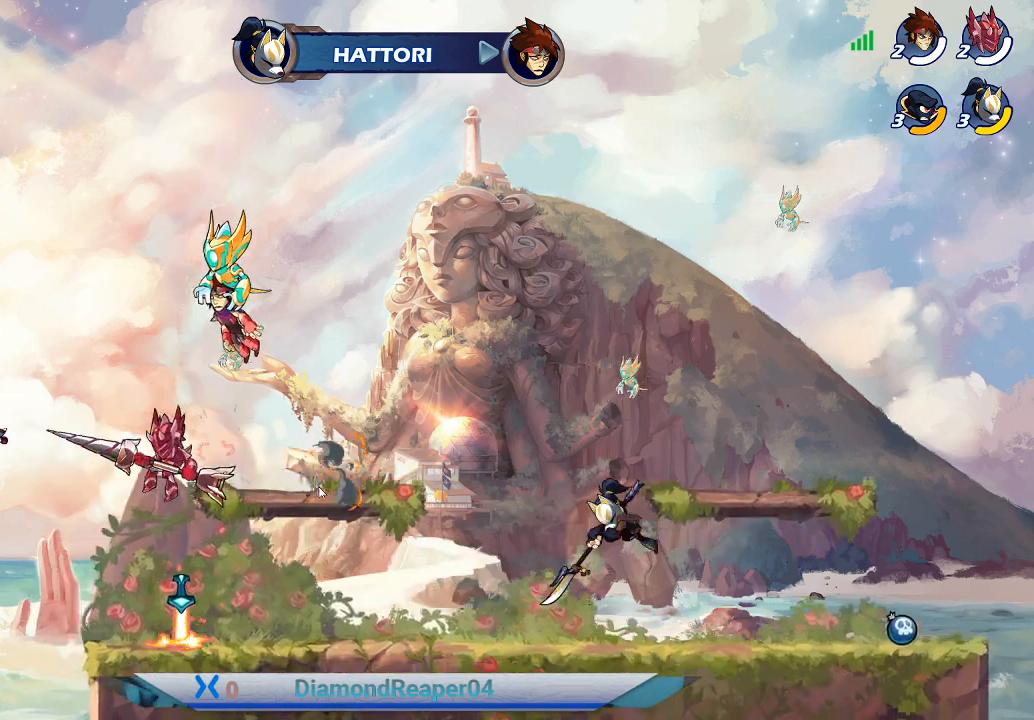
{"buttons": [], "left_stick": "up-right", "right_stick": "center", "events": [[33, "left_stick", "up-right"], [233, "A", "down"], [367, "A", "up"]]}
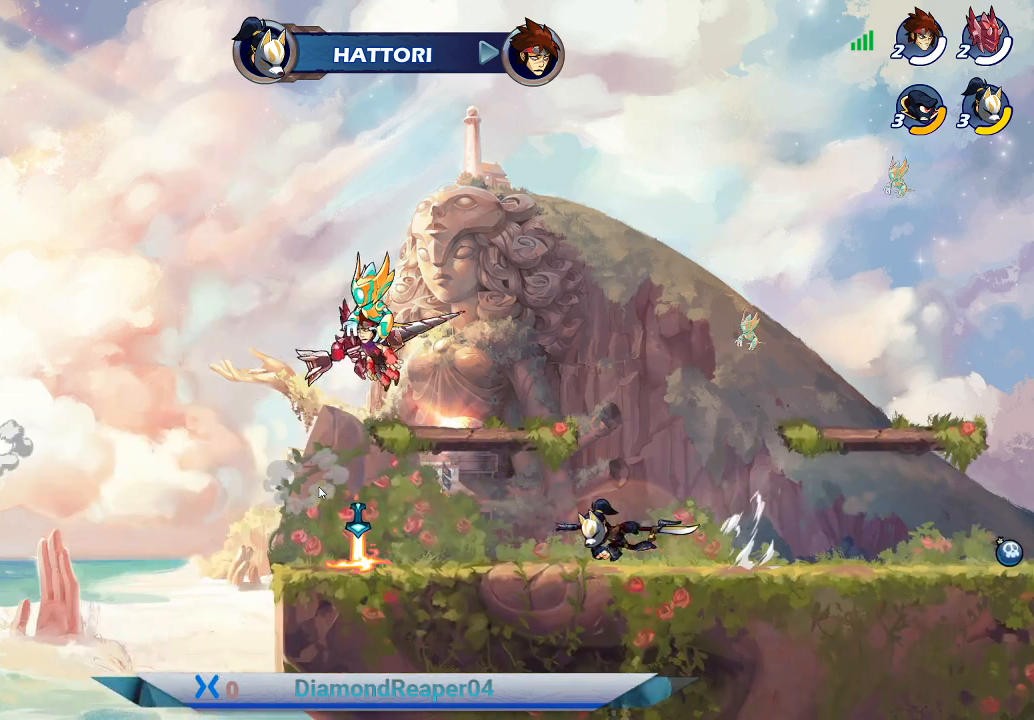
{"buttons": [], "left_stick": "up-right", "right_stick": "center", "events": []}
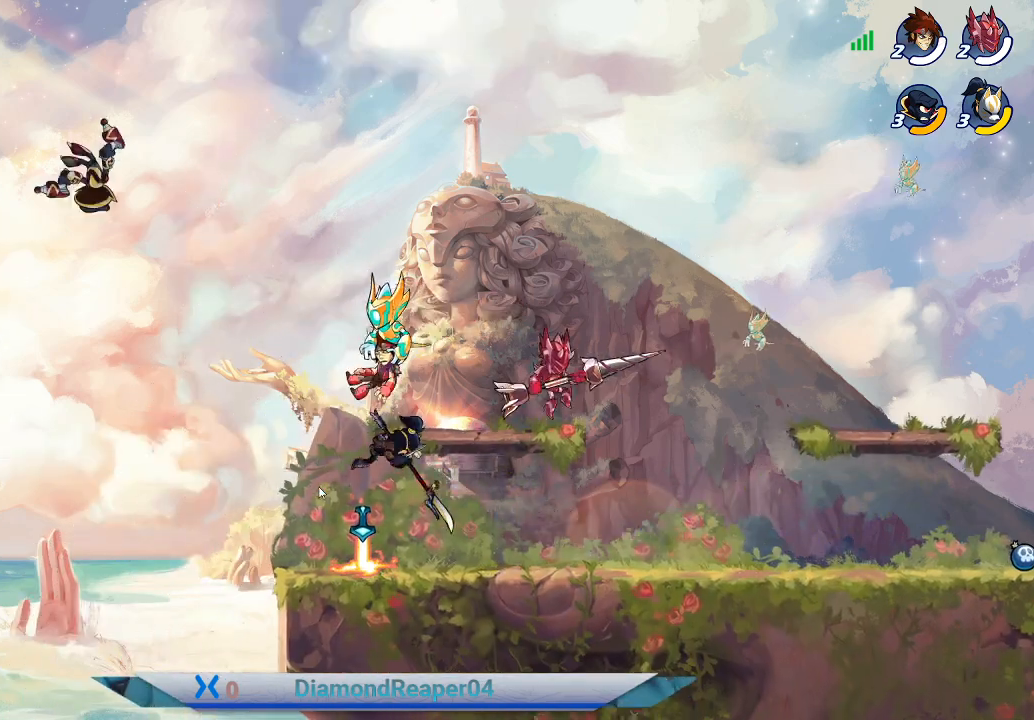
{"buttons": [], "left_stick": "up", "right_stick": "center", "events": [[400, "left_stick", "up"]]}
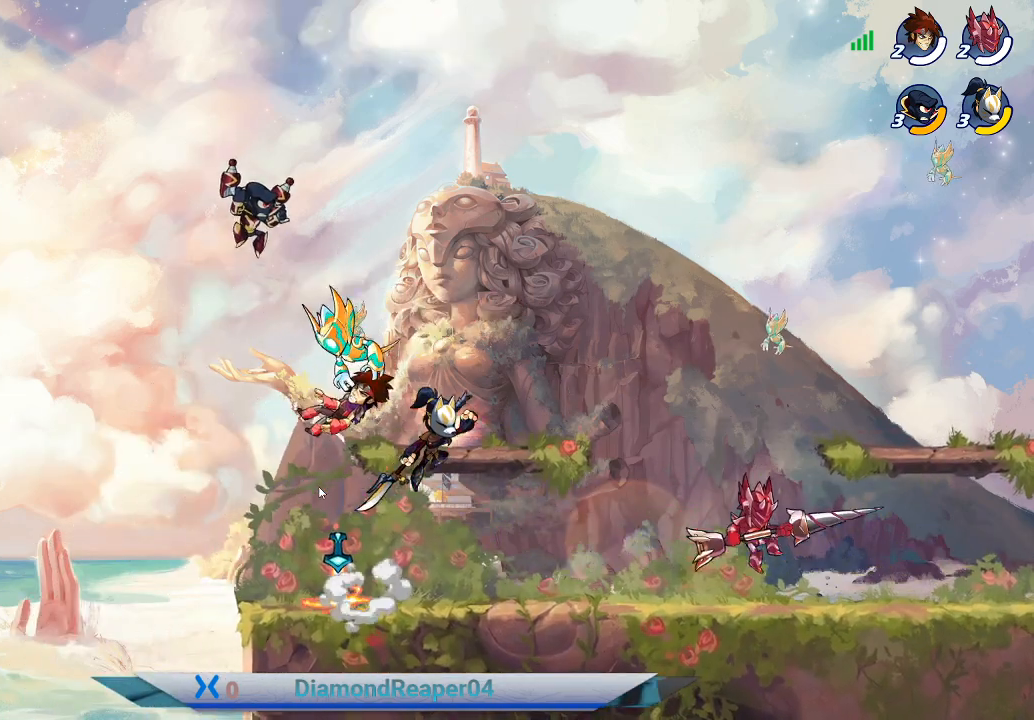
{"buttons": ["B"], "left_stick": "up-left", "right_stick": "center", "events": [[33, "left_stick", "center"], [100, "left_stick", "up-left"], [167, "A", "down"], [333, "A", "up"], [433, "B", "down"]]}
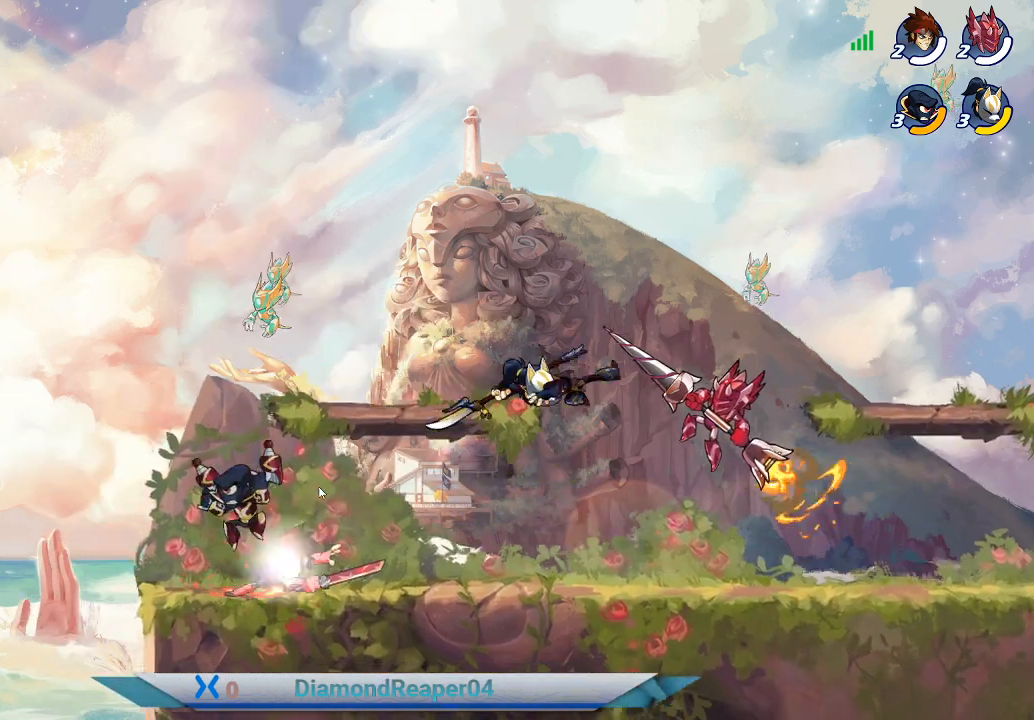
{"buttons": [], "left_stick": "up-left", "right_stick": "center", "events": [[67, "B", "up"]]}
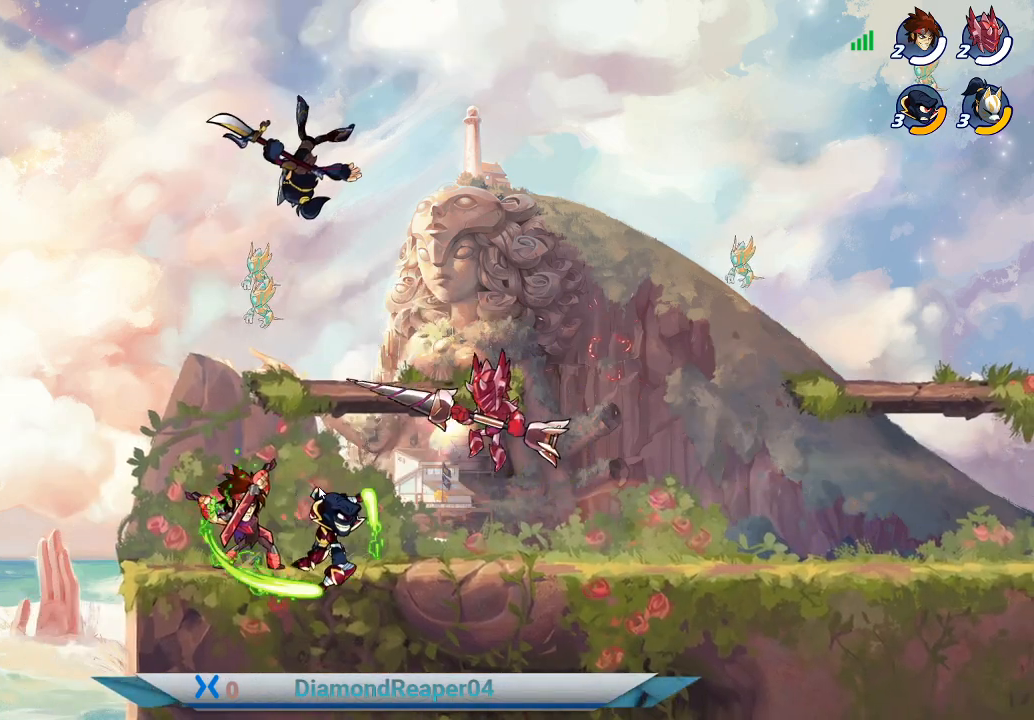
{"buttons": [], "left_stick": "right", "right_stick": "center", "events": [[100, "left_stick", "right"], [367, "A", "down"], [500, "A", "up"]]}
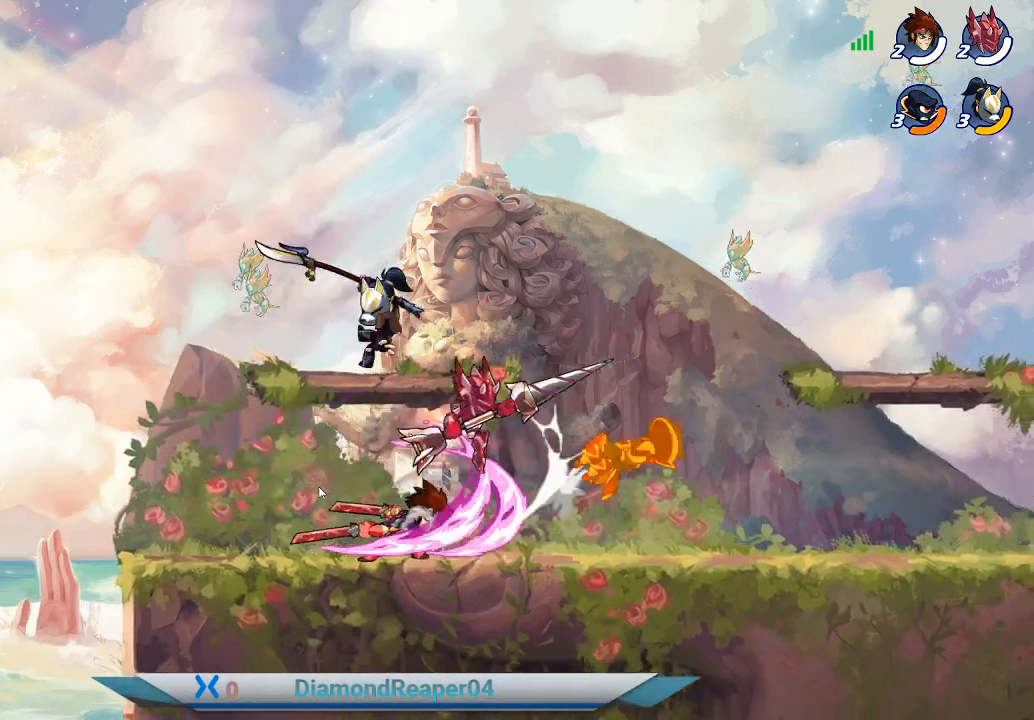
{"buttons": [], "left_stick": "up-left", "right_stick": "center", "events": [[167, "X", "down"], [167, "left_stick", "left"], [233, "X", "up"], [367, "X", "down"], [433, "left_stick", "up-left"], [467, "X", "up"]]}
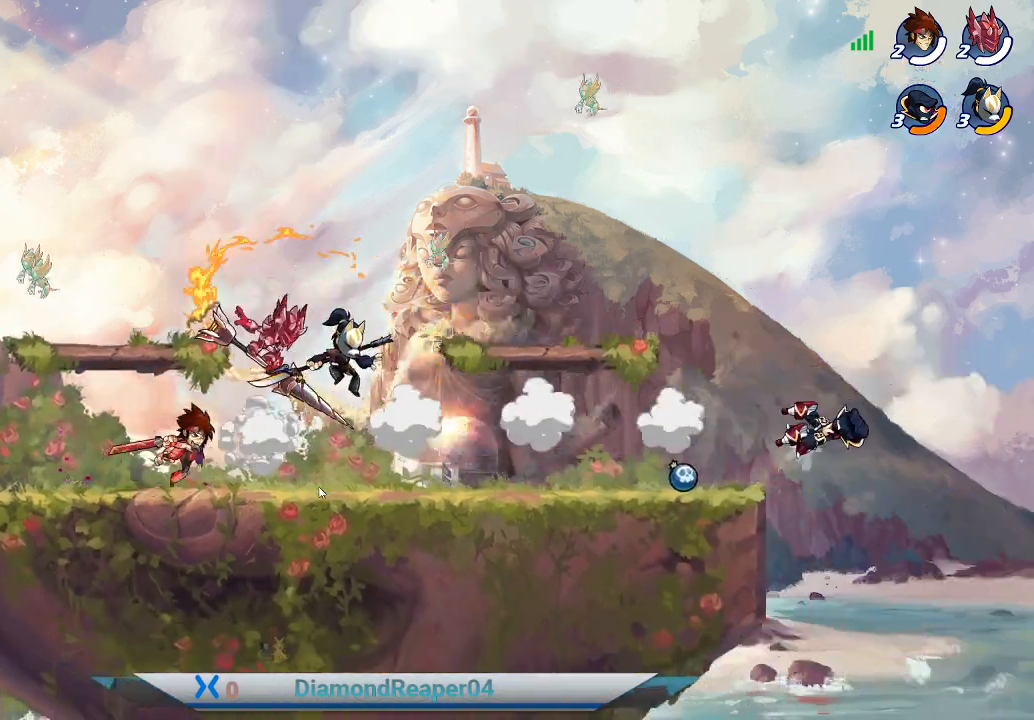
{"buttons": ["X"], "left_stick": "right", "right_stick": "center", "events": [[67, "X", "down"], [167, "X", "up"], [267, "left_stick", "right"], [433, "X", "down"]]}
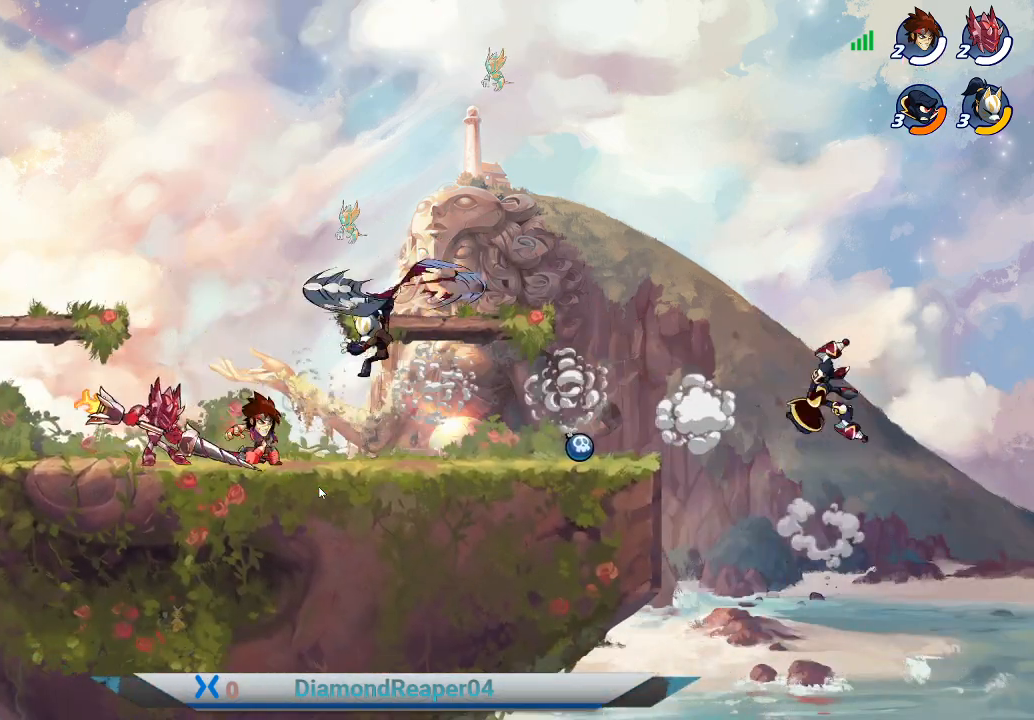
{"buttons": [], "left_stick": "up-right", "right_stick": "center", "events": [[67, "X", "up"], [167, "X", "down"], [267, "X", "up"], [467, "left_stick", "up-right"]]}
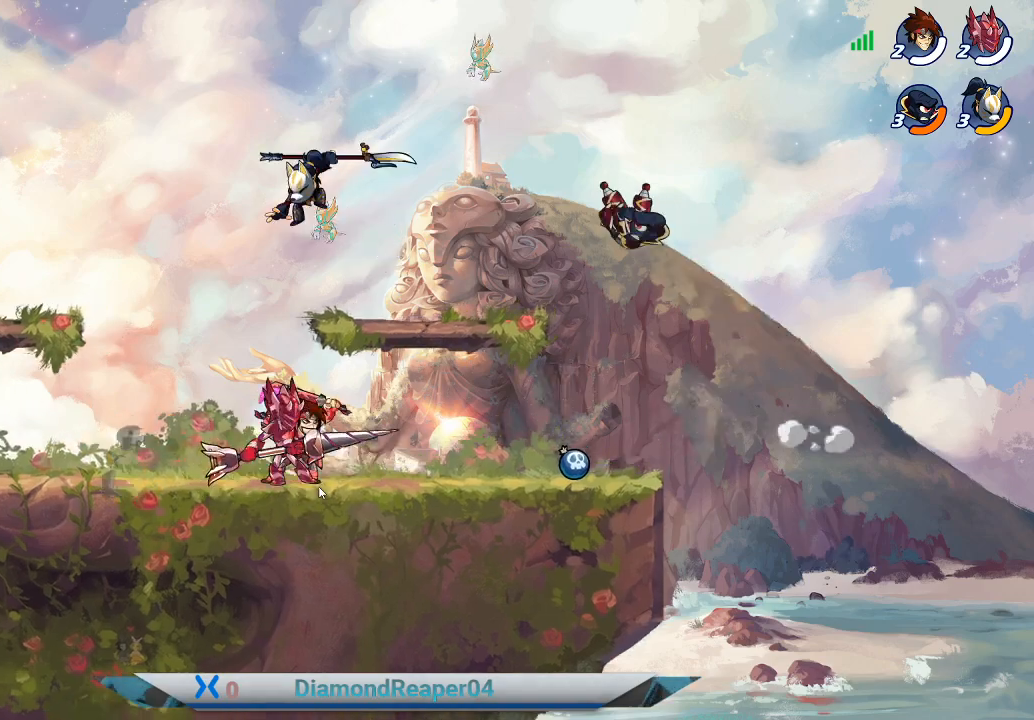
{"buttons": ["X"], "left_stick": "up-right", "right_stick": "center", "events": [[33, "A", "down"], [167, "A", "up"], [267, "X", "down"], [400, "X", "up"], [500, "X", "down"]]}
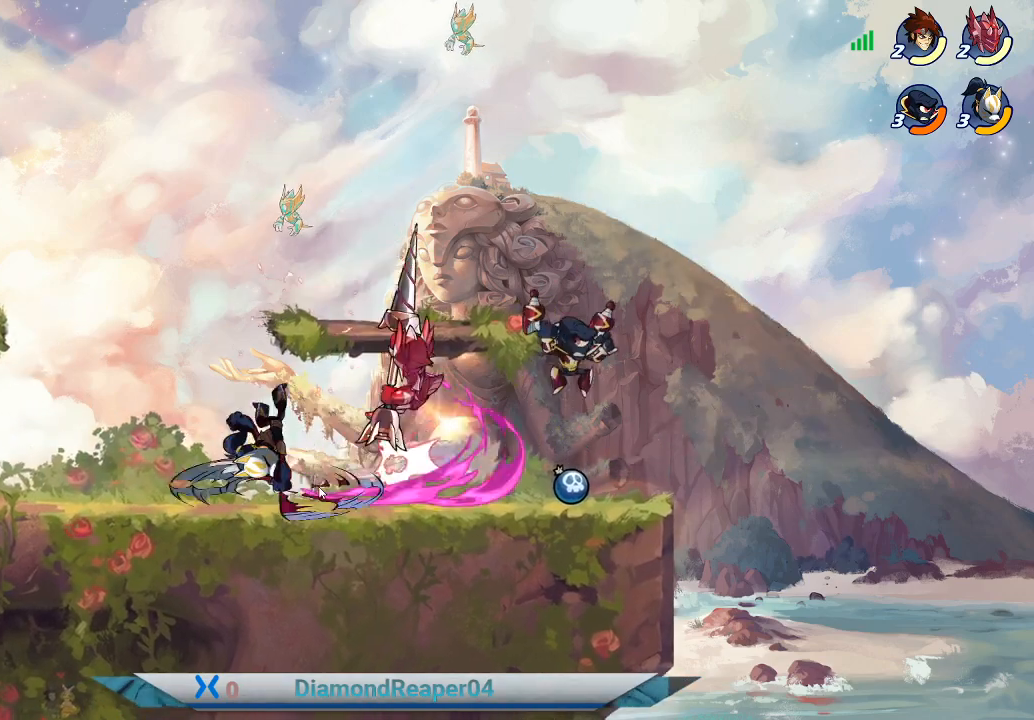
{"buttons": ["X"], "left_stick": "up-left", "right_stick": "center", "events": [[133, "X", "up"], [233, "X", "down"], [233, "left_stick", "up-left"], [333, "X", "up"], [433, "X", "down"]]}
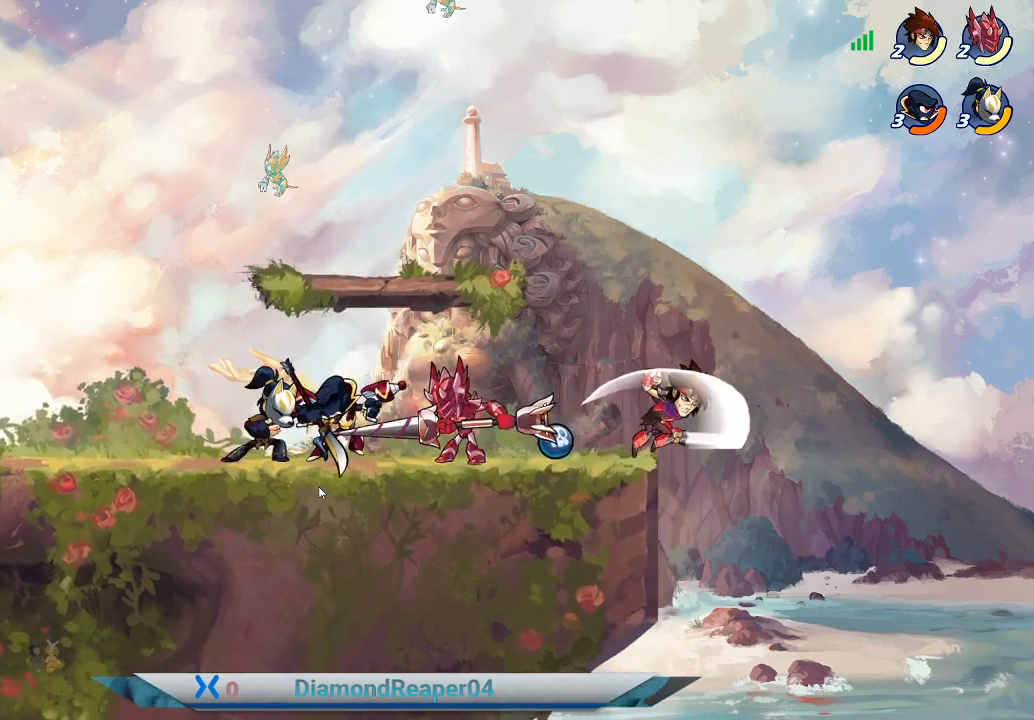
{"buttons": ["X"], "left_stick": "left", "right_stick": "center", "events": [[33, "X", "up"], [67, "left_stick", "up-right"], [167, "left_stick", "left"], [267, "X", "down"], [367, "X", "up"], [467, "X", "down"]]}
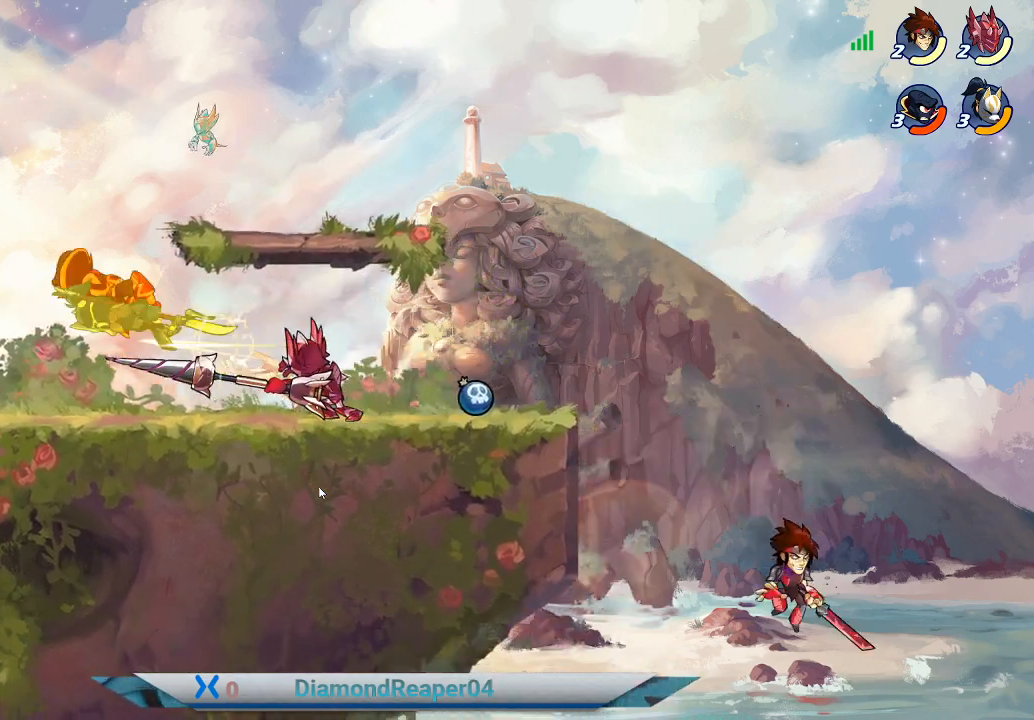
{"buttons": [], "left_stick": "left", "right_stick": "center", "events": [[100, "X", "up"], [200, "X", "down"], [333, "X", "up"]]}
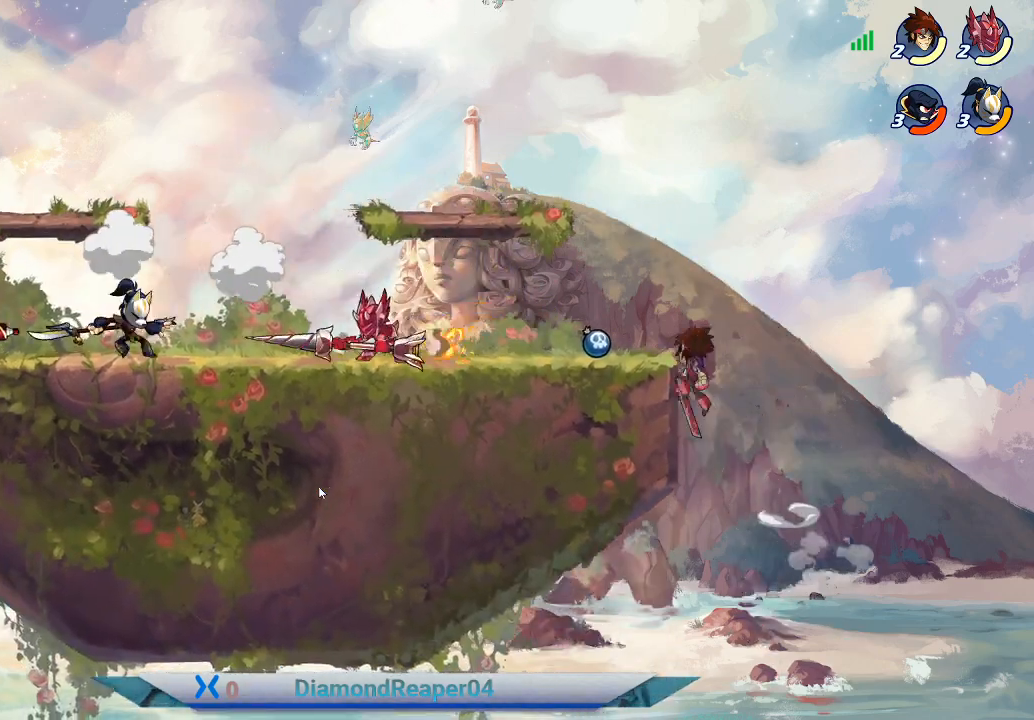
{"buttons": [], "left_stick": "left", "right_stick": "center", "events": [[133, "A", "down"], [200, "A", "up"], [333, "B", "down"], [467, "B", "up"]]}
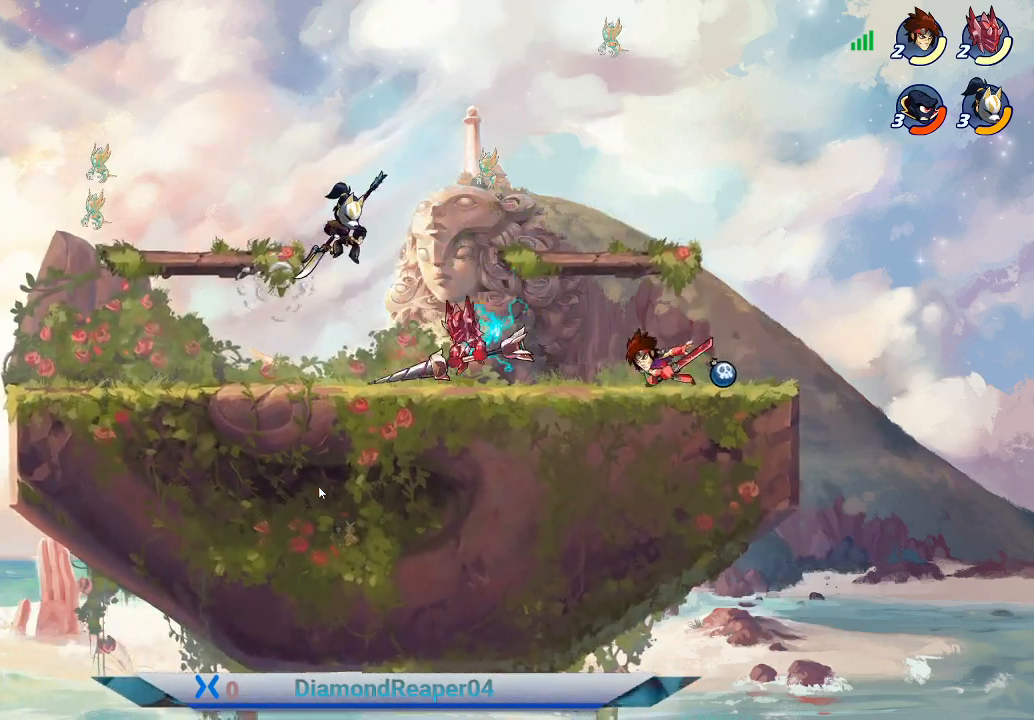
{"buttons": [], "left_stick": "right", "right_stick": "center", "events": [[33, "left_stick", "center"], [500, "left_stick", "right"]]}
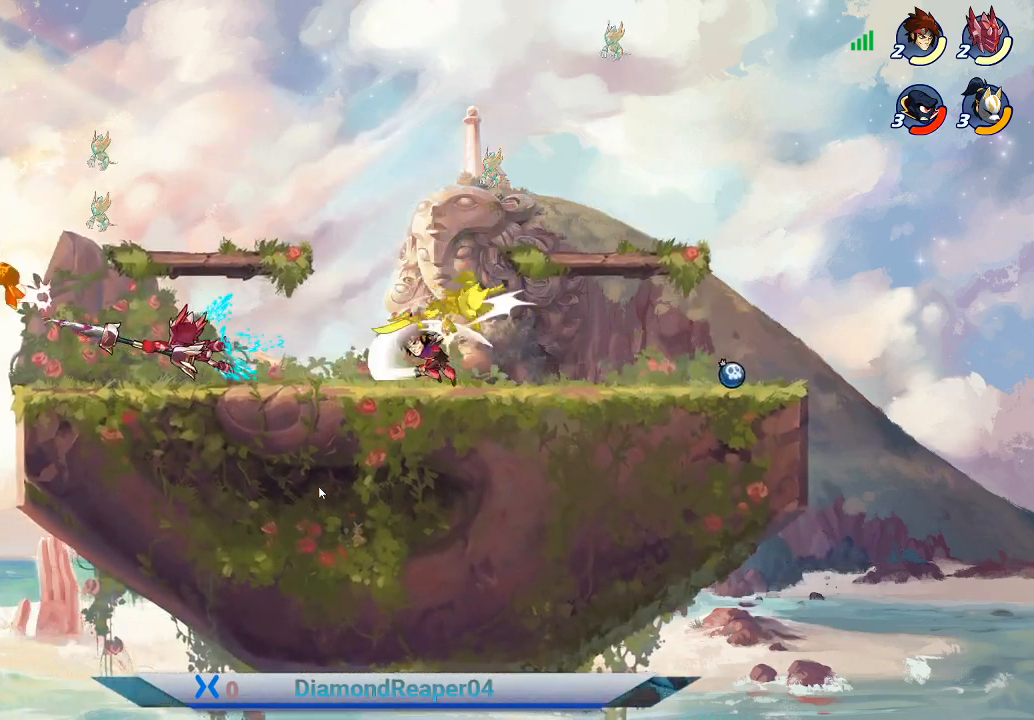
{"buttons": ["A"], "left_stick": "right", "right_stick": "center", "events": [[167, "A", "down"], [300, "A", "up"], [500, "A", "down"]]}
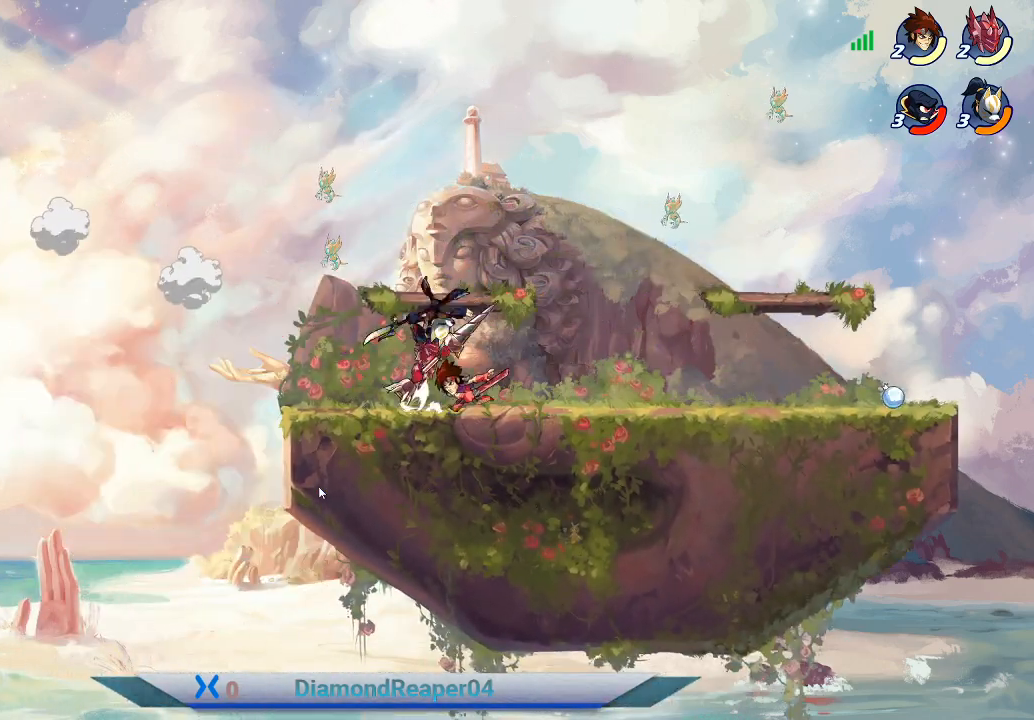
{"buttons": [], "left_stick": "right", "right_stick": "center", "events": [[133, "A", "up"]]}
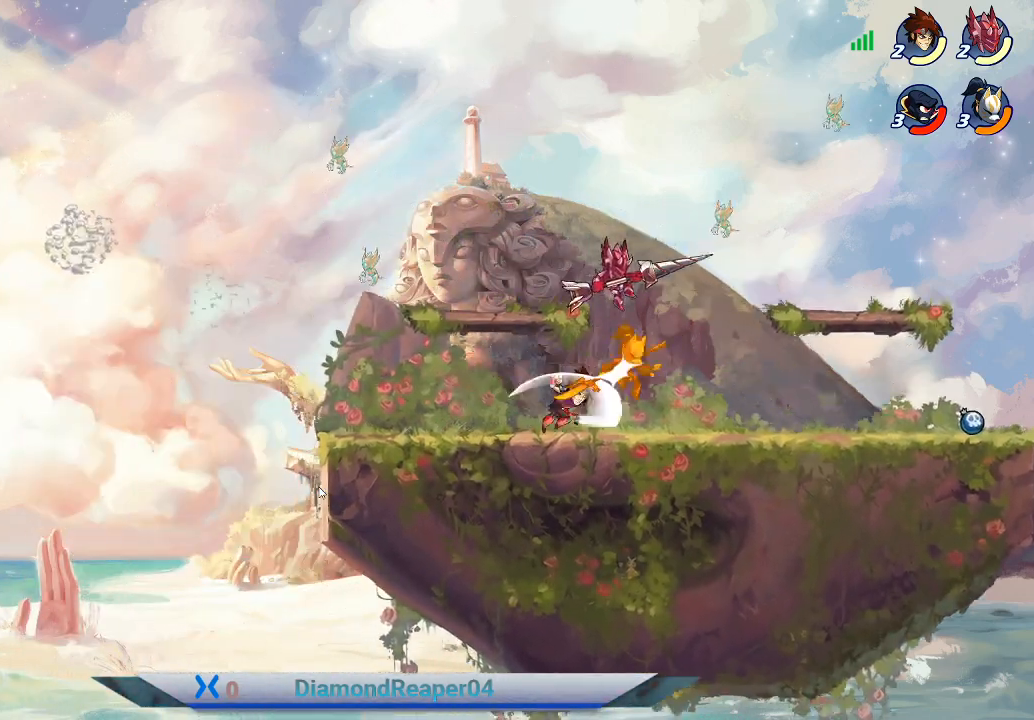
{"buttons": [], "left_stick": "center", "right_stick": "center", "events": [[133, "X", "down"], [233, "X", "up"], [333, "X", "down"], [367, "left_stick", "left"], [500, "X", "up"], [500, "left_stick", "center"]]}
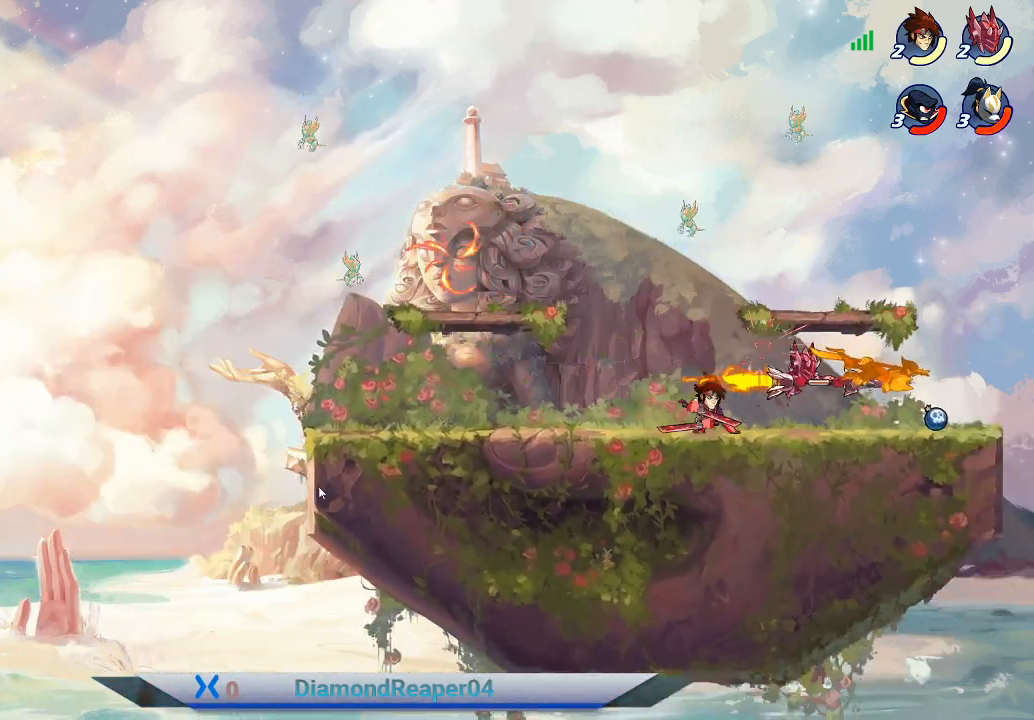
{"buttons": [], "left_stick": "left", "right_stick": "center", "events": [[67, "left_stick", "right"], [267, "left_stick", "center"], [367, "left_stick", "left"]]}
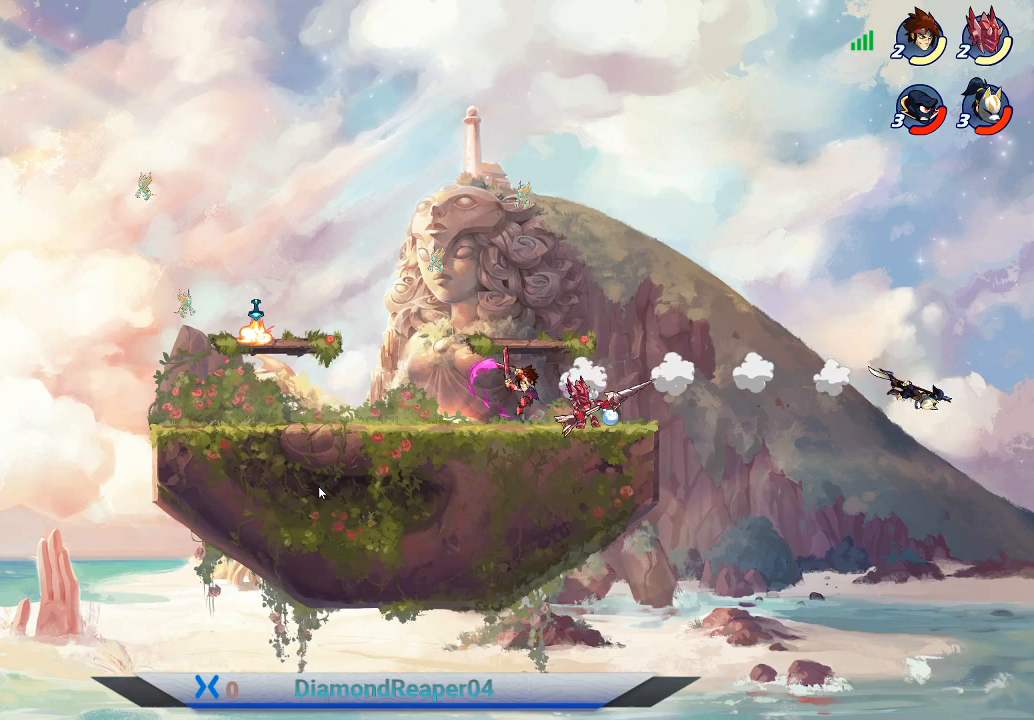
{"buttons": [], "left_stick": "left", "right_stick": "center", "events": [[67, "A", "down"], [233, "A", "up"]]}
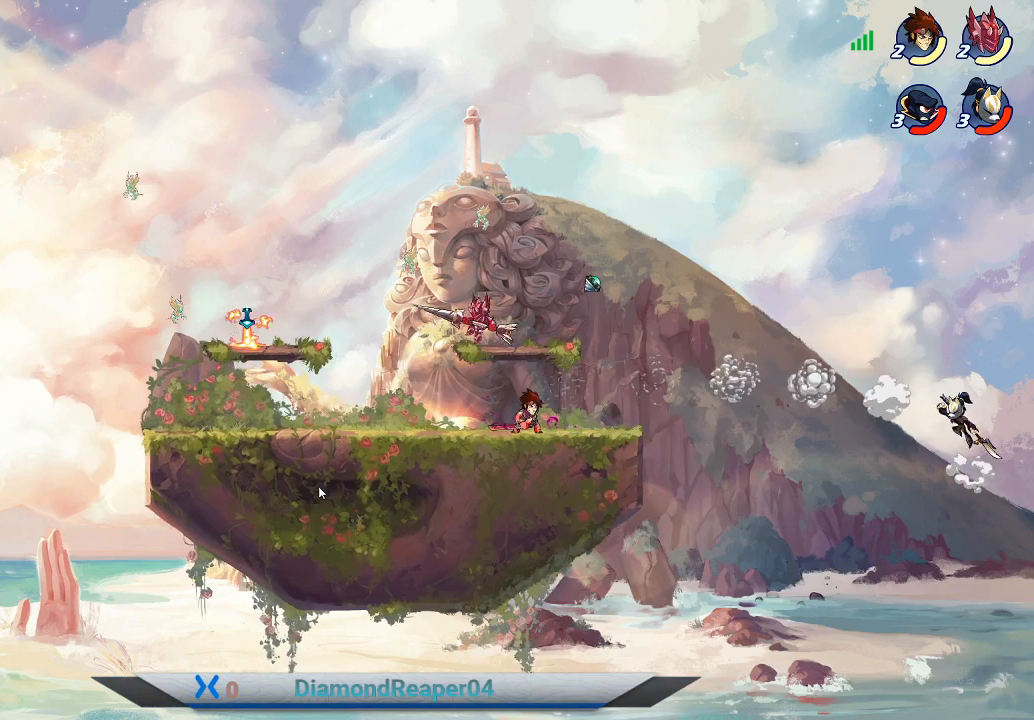
{"buttons": [], "left_stick": "center", "right_stick": "center", "events": [[333, "left_stick", "center"]]}
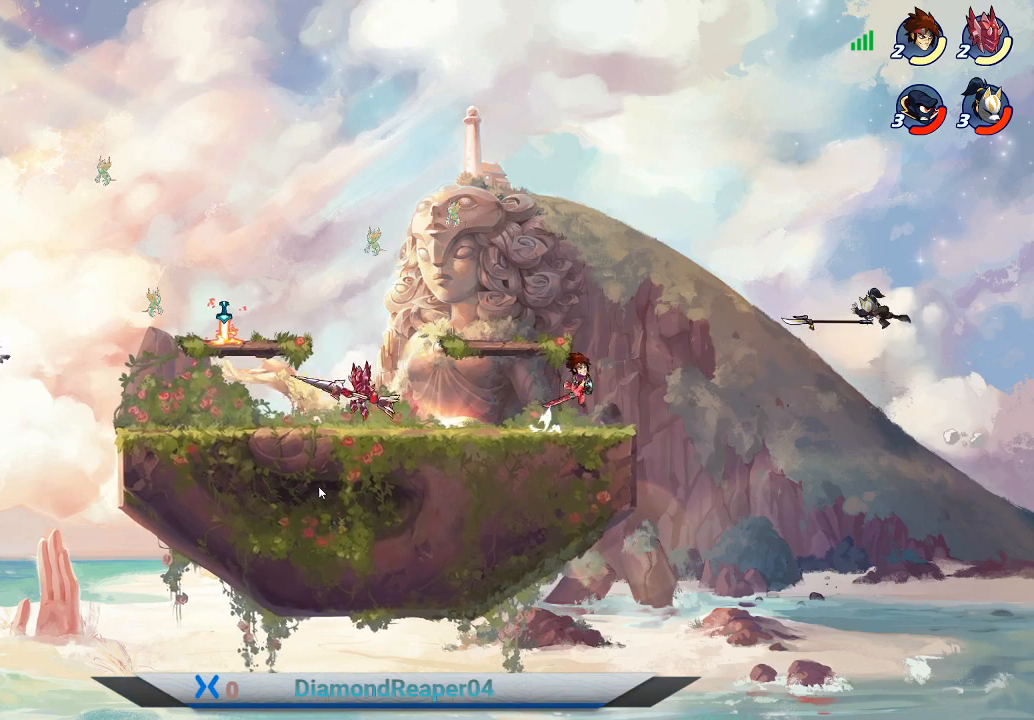
{"buttons": [], "left_stick": "up-left", "right_stick": "center", "events": [[267, "left_stick", "left"], [433, "left_stick", "up-left"]]}
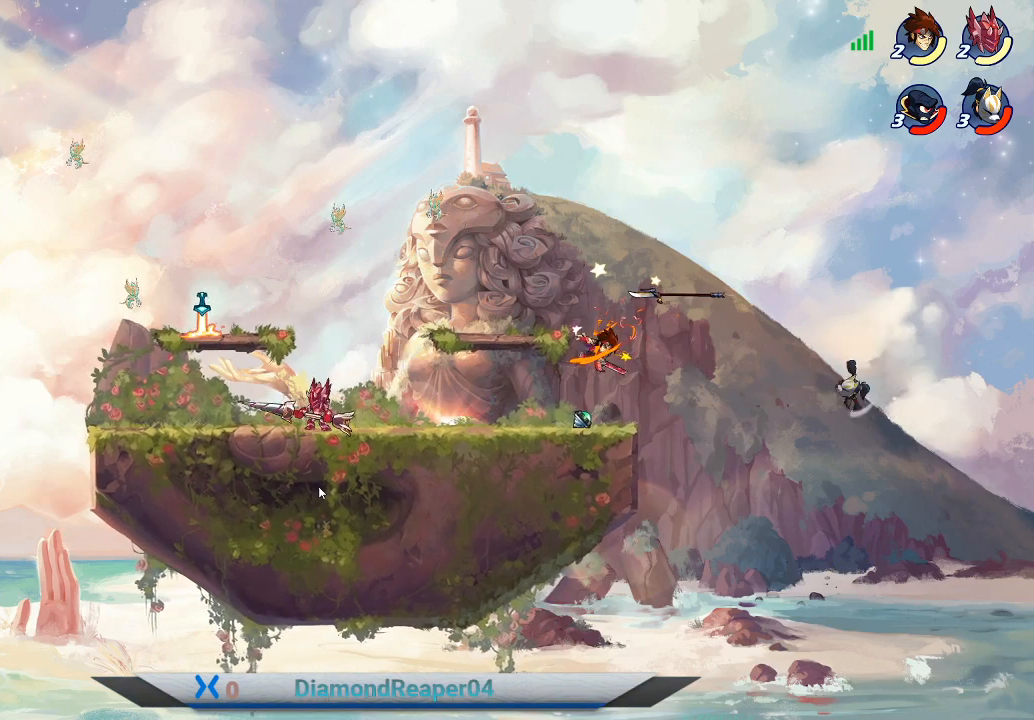
{"buttons": [], "left_stick": "up-left", "right_stick": "center", "events": [[33, "left_stick", "center"], [300, "left_stick", "left"], [367, "left_stick", "up-left"]]}